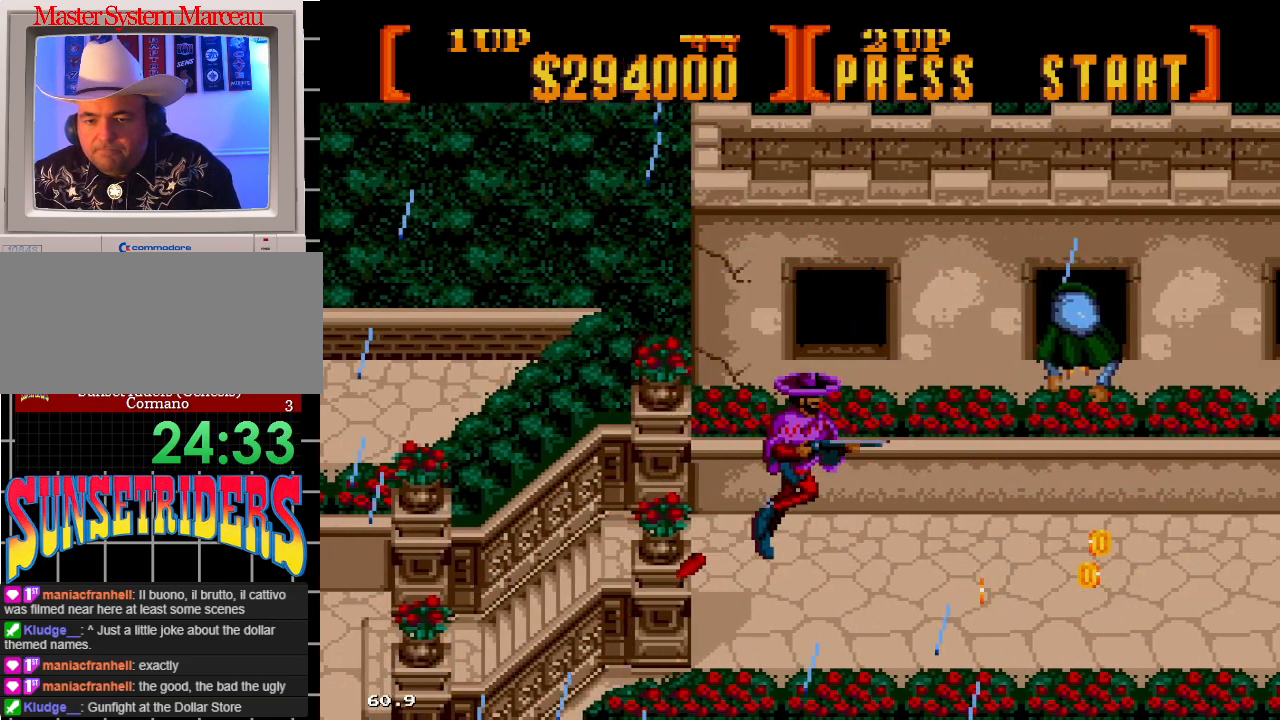
Gameplay with a controller; each line is a JSON object with the inputs held at the frame after it. "events" lists button and stick changes between this image and that frame as [ms after this image, input, new state], when the widget could be followed in between. Not read: L3 R3.
{"buttons": [], "events": [[100, "DPAD_RIGHT", "up"]]}
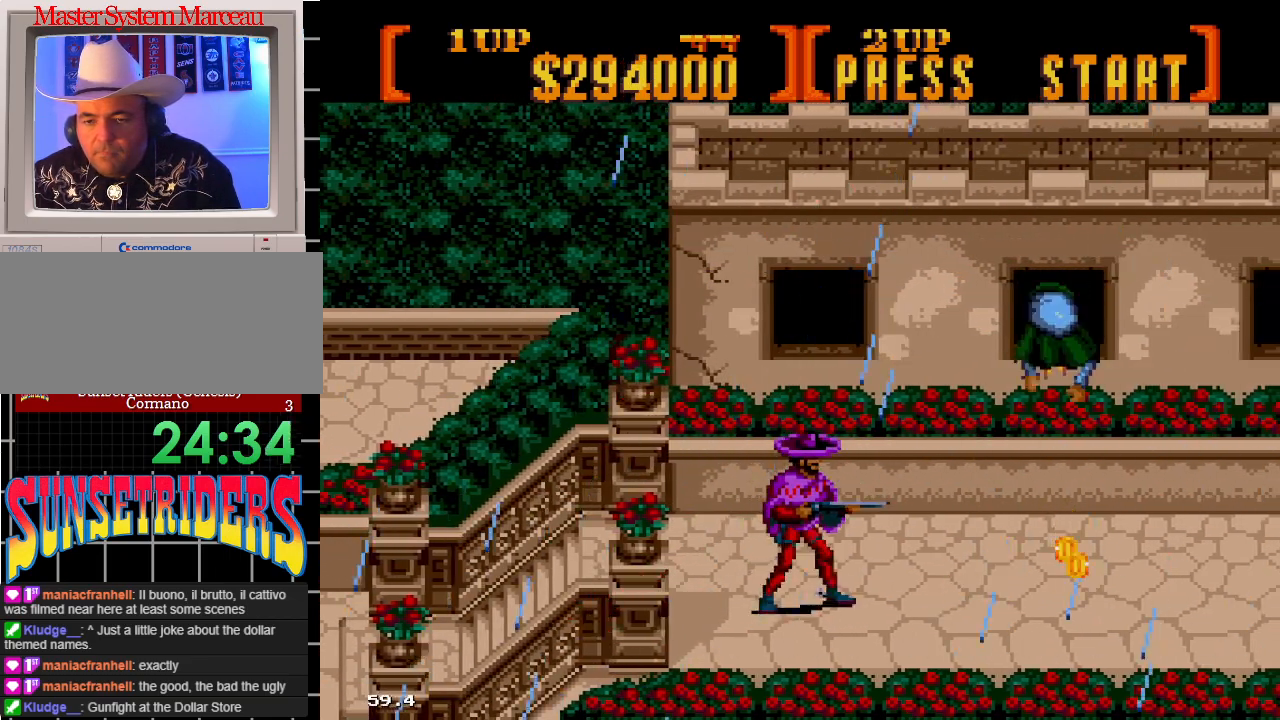
{"buttons": ["A", "DPAD_UP"], "events": [[33, "DPAD_RIGHT", "down"], [267, "DPAD_UP", "down"], [317, "A", "down"], [333, "DPAD_RIGHT", "up"]]}
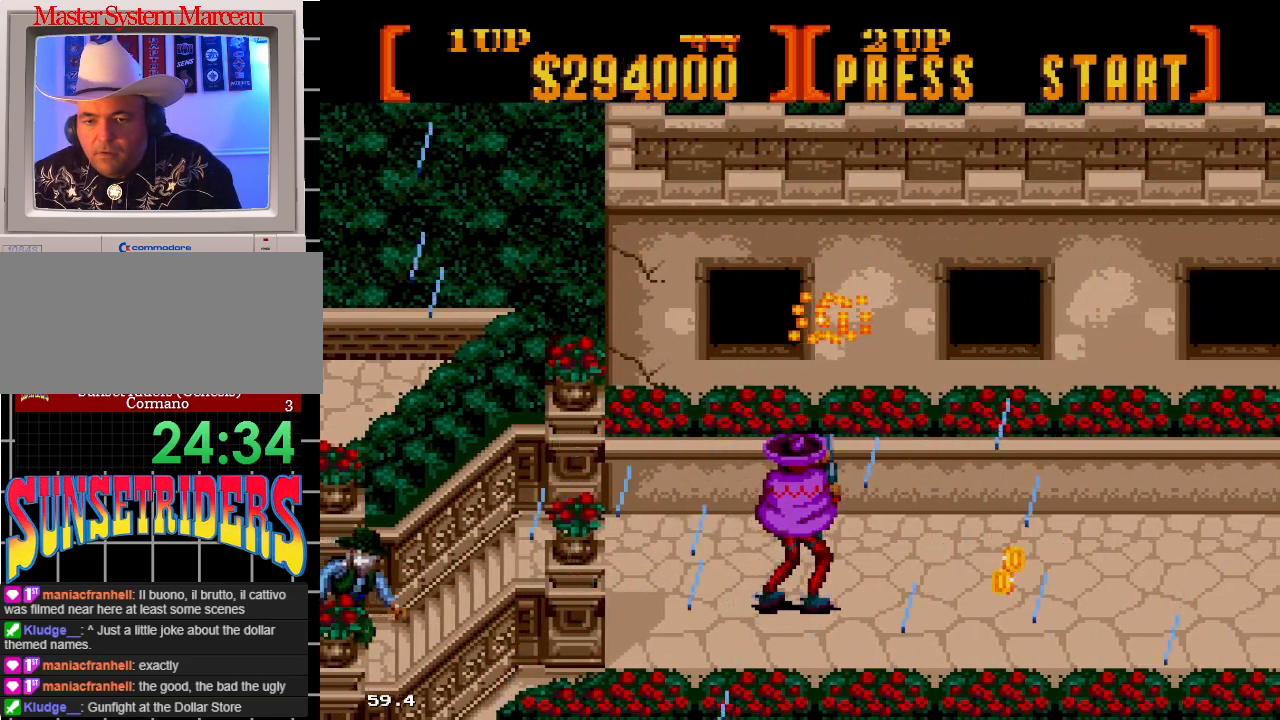
{"buttons": ["A", "DPAD_LEFT"], "events": [[217, "A", "up"], [283, "A", "down"], [283, "DPAD_UP", "up"], [500, "DPAD_LEFT", "down"]]}
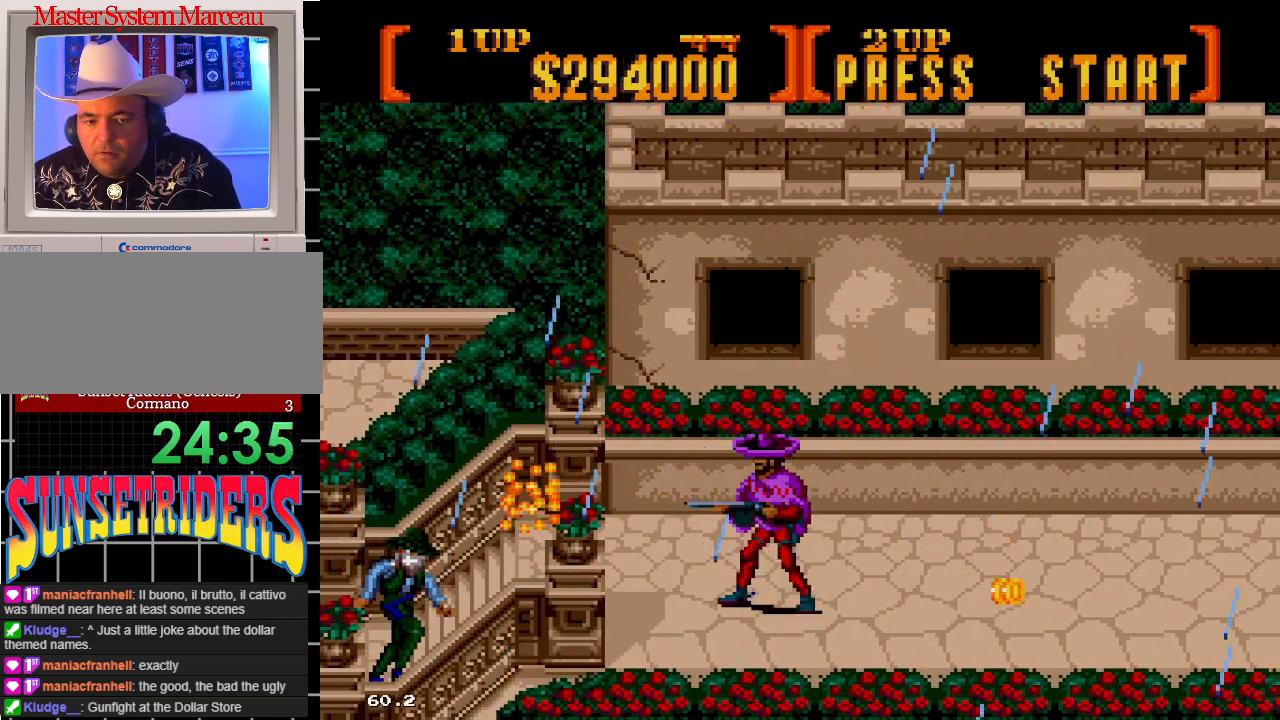
{"buttons": [], "events": [[250, "DPAD_LEFT", "up"], [317, "A", "up"]]}
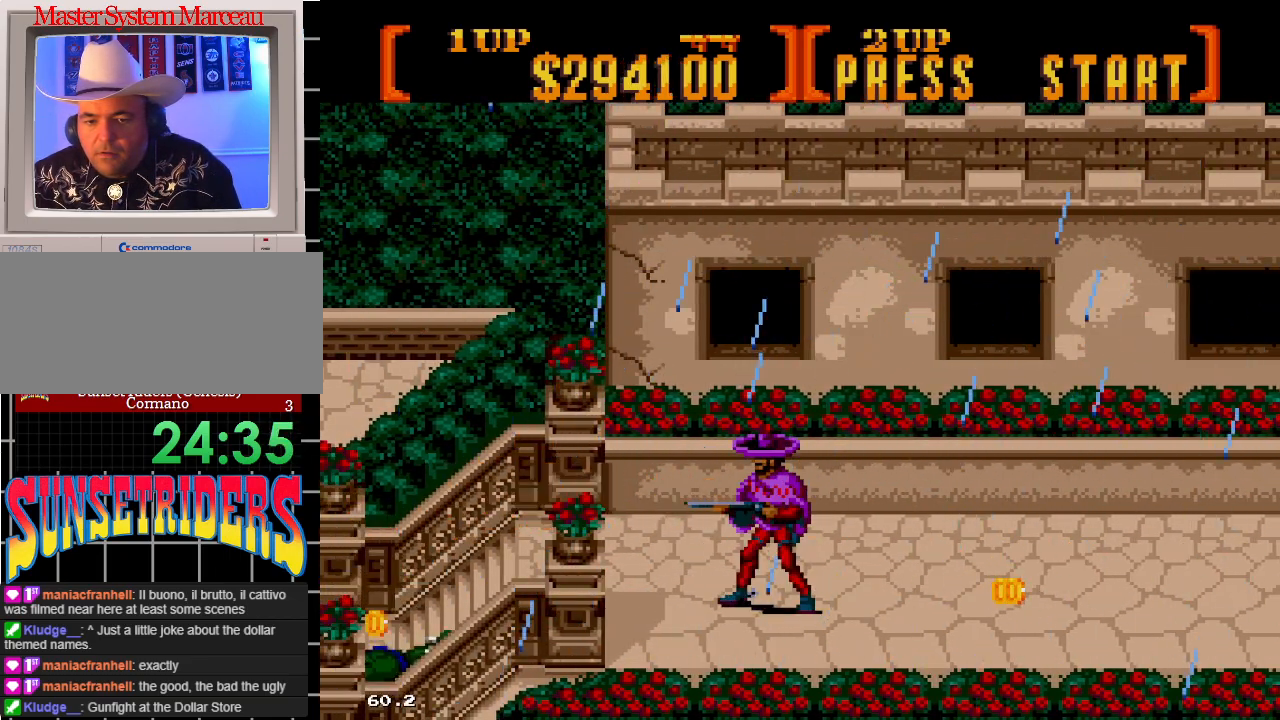
{"buttons": [], "events": [[50, "DPAD_RIGHT", "down"], [367, "DPAD_RIGHT", "up"]]}
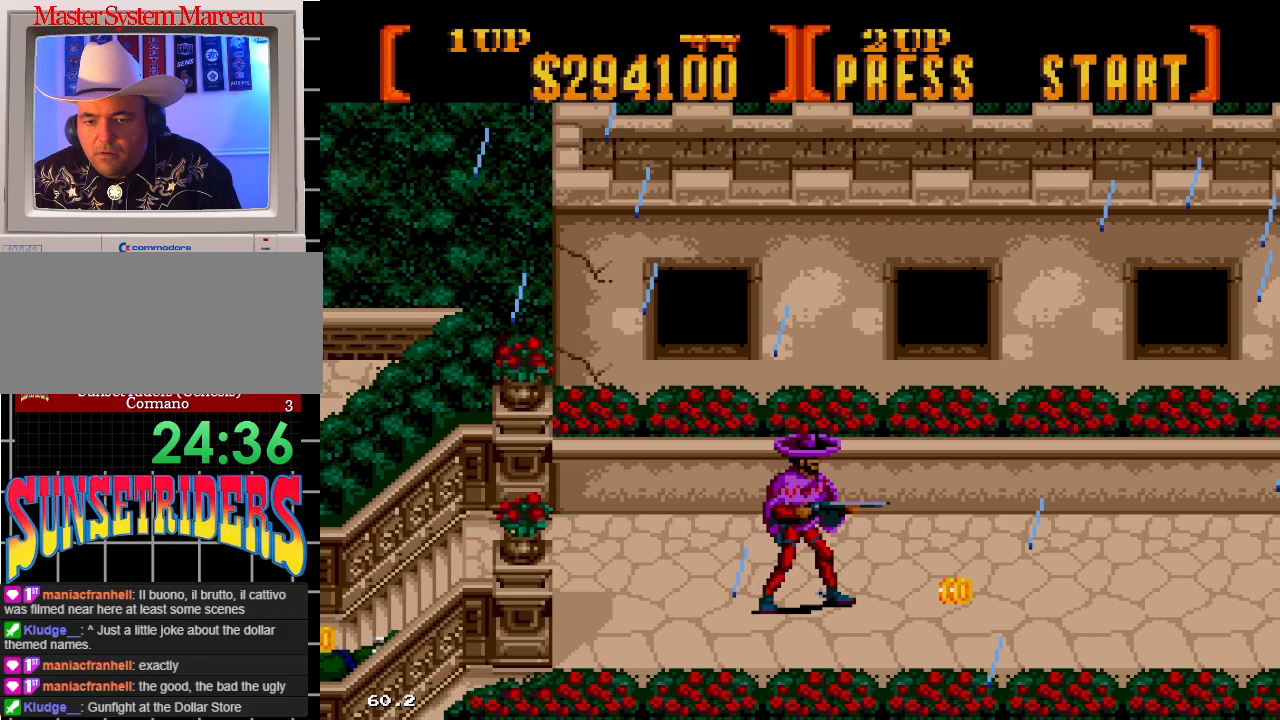
{"buttons": ["DPAD_RIGHT"], "events": [[50, "DPAD_RIGHT", "down"], [283, "DPAD_RIGHT", "up"], [417, "DPAD_RIGHT", "down"]]}
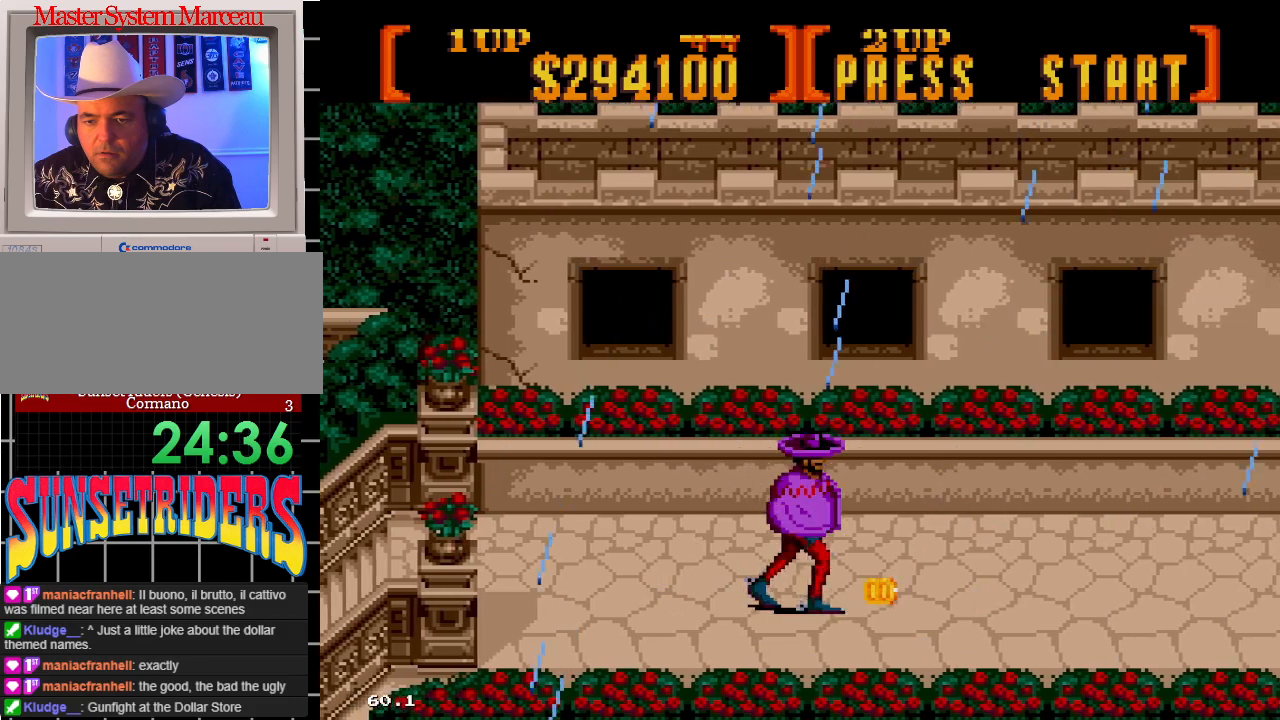
{"buttons": [], "events": [[83, "DPAD_RIGHT", "up"], [183, "DPAD_RIGHT", "down"], [317, "DPAD_RIGHT", "up"]]}
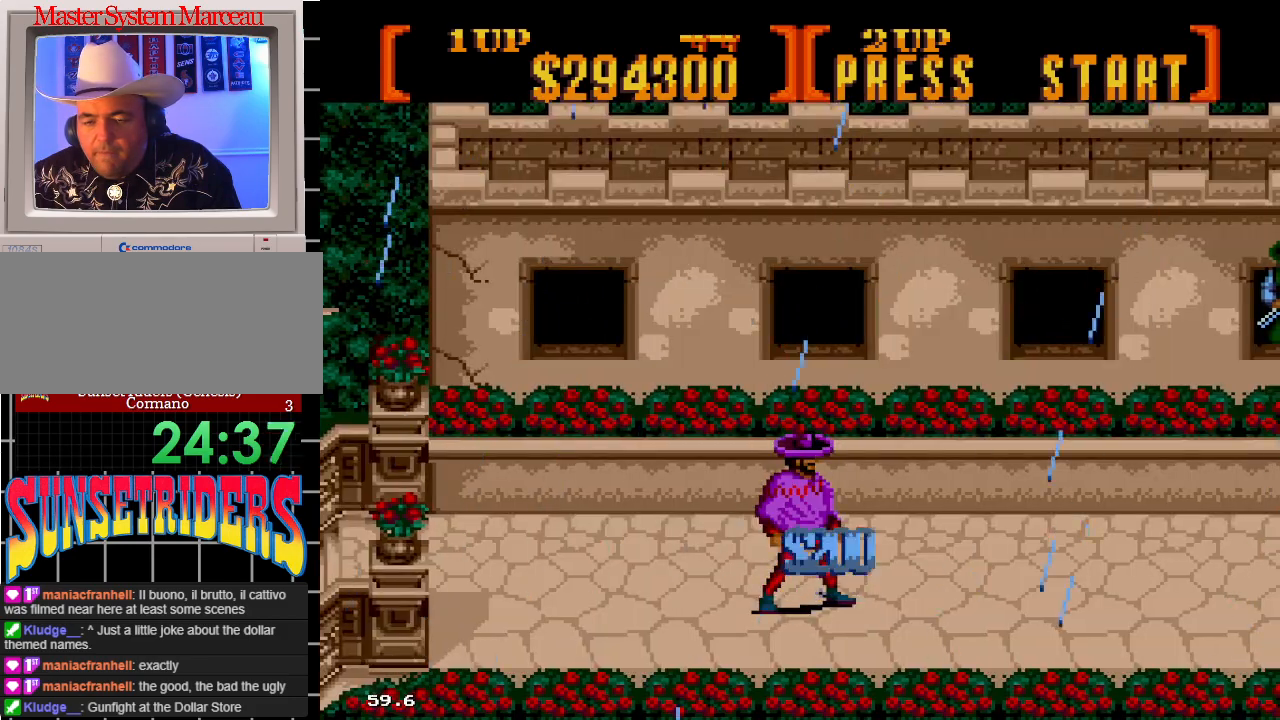
{"buttons": ["A", "DPAD_UP", "DPAD_RIGHT"], "events": [[183, "DPAD_RIGHT", "down"], [200, "A", "down"], [217, "DPAD_UP", "down"]]}